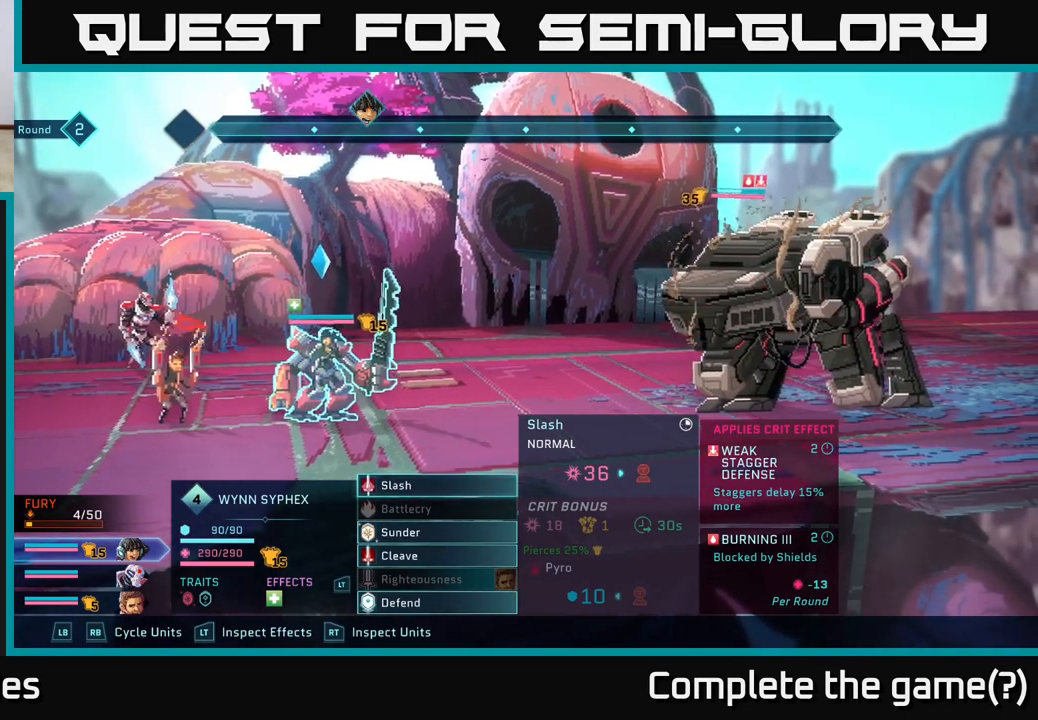
Gameplay with a controller (Xbox layout); each line is a JSON object with the inputs held at the frame after it. "events" lists button and stick changes between this image and that frame as [ms after this image, input, new state], when the widget could be followed in between.
{"buttons": [], "left_stick": "center", "right_stick": "center", "events": [[50, "DPAD_DOWN", "down"], [200, "DPAD_DOWN", "up"]]}
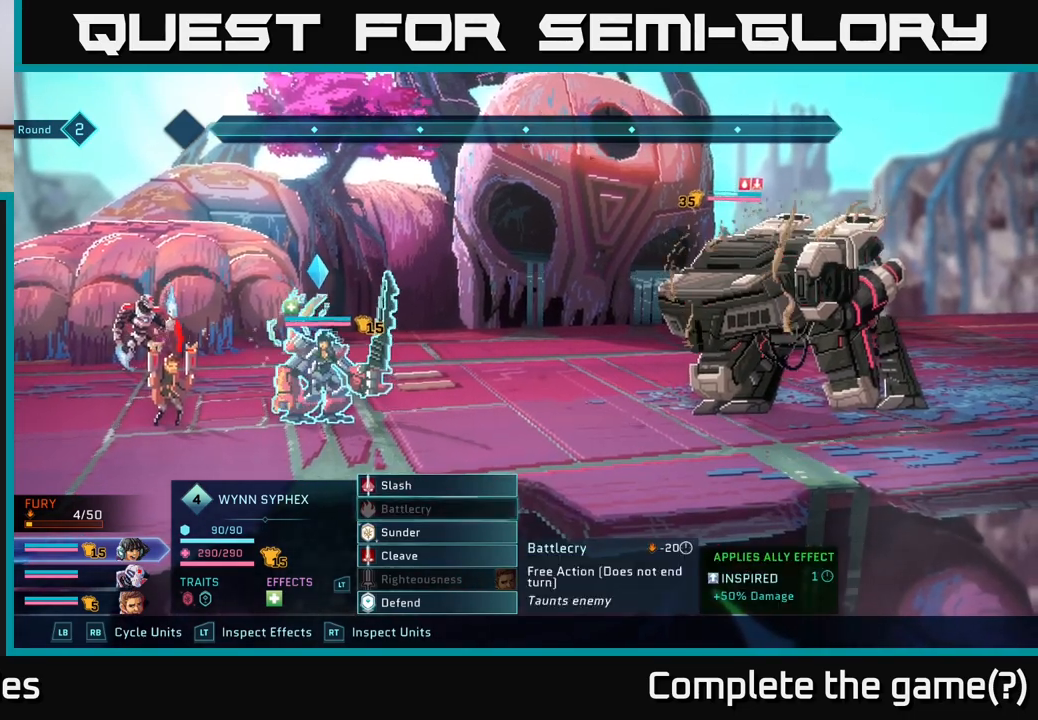
{"buttons": [], "left_stick": "center", "right_stick": "center", "events": []}
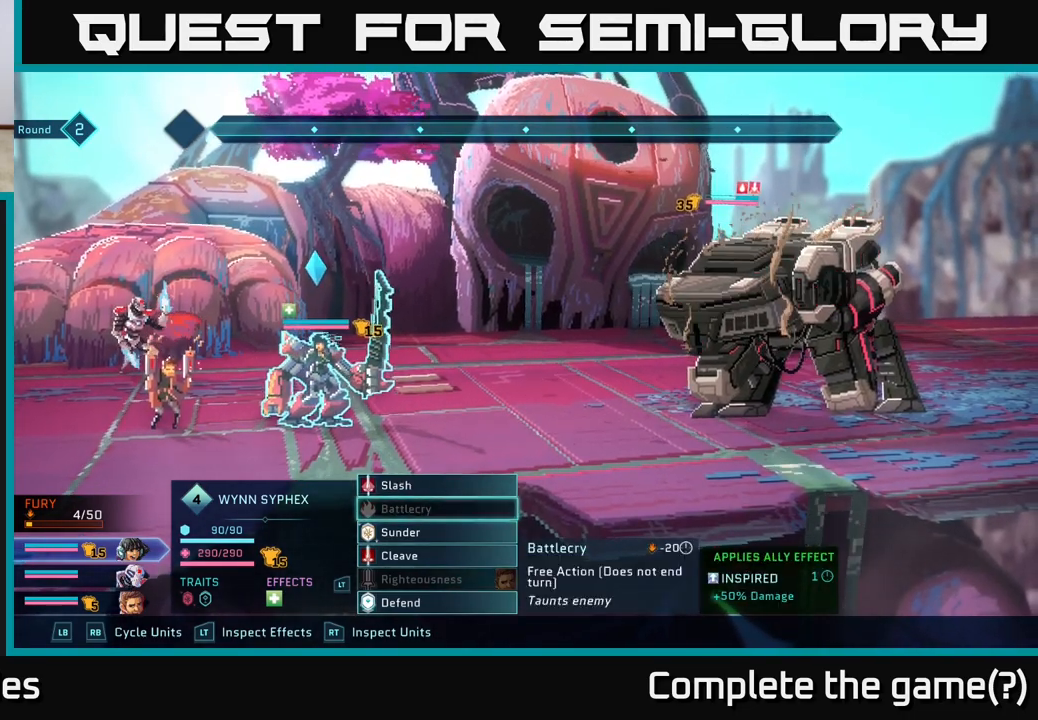
{"buttons": [], "left_stick": "center", "right_stick": "center", "events": []}
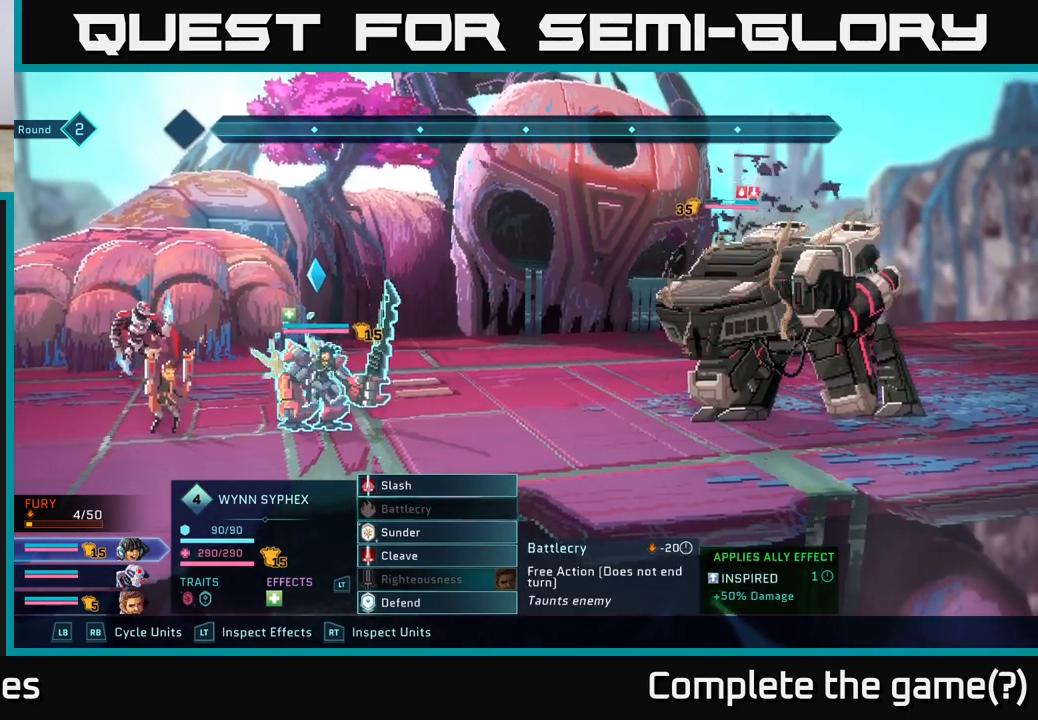
{"buttons": [], "left_stick": "center", "right_stick": "center", "events": []}
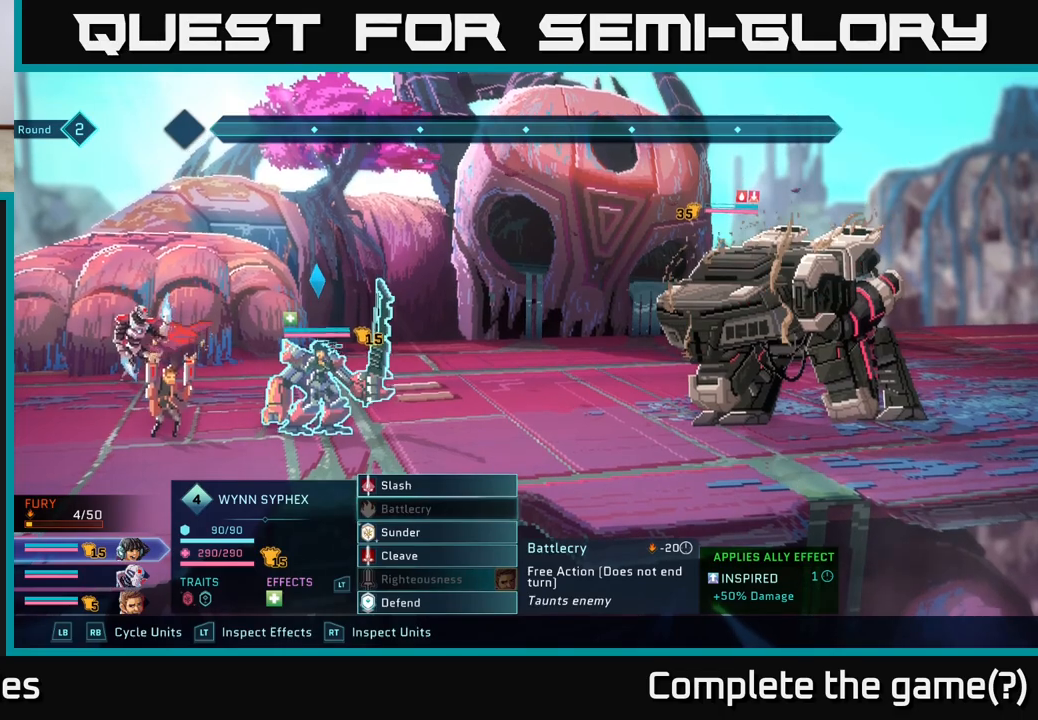
{"buttons": [], "left_stick": "center", "right_stick": "center", "events": [[417, "DPAD_DOWN", "down"], [467, "DPAD_DOWN", "up"]]}
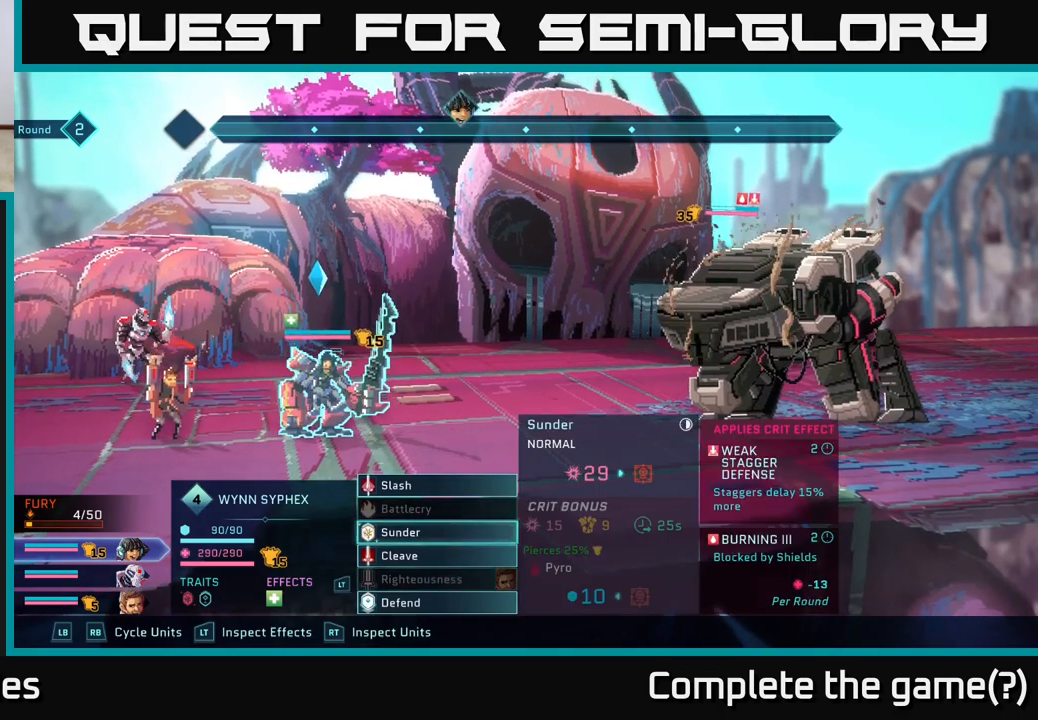
{"buttons": [], "left_stick": "center", "right_stick": "center", "events": []}
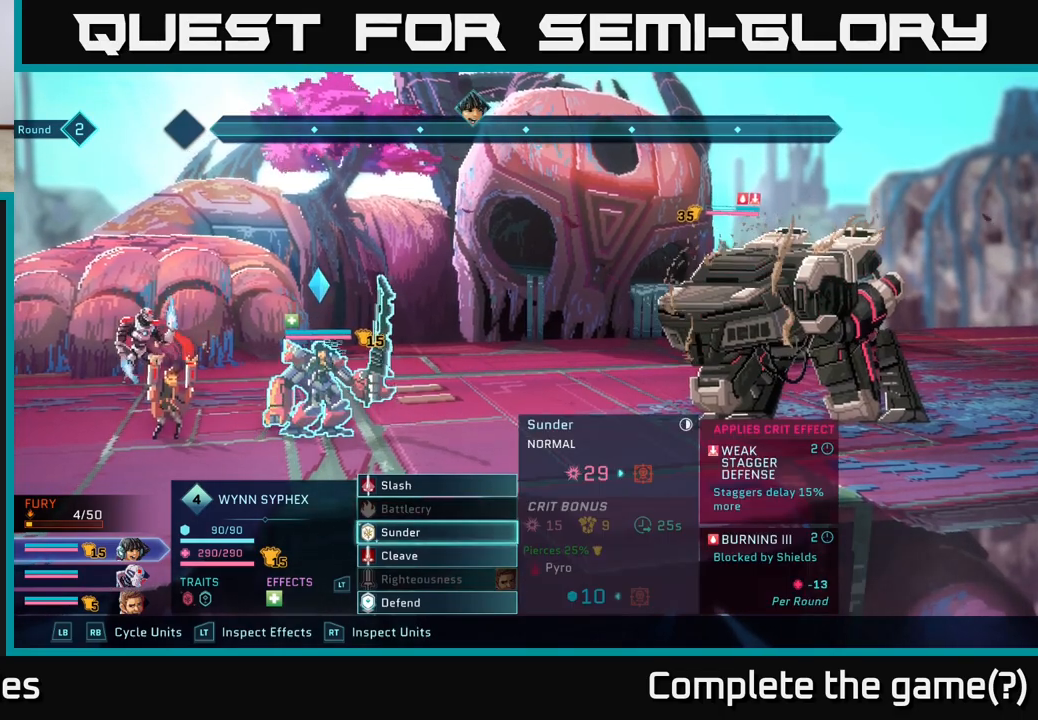
{"buttons": ["DPAD_DOWN"], "left_stick": "center", "right_stick": "center", "events": [[483, "DPAD_DOWN", "down"]]}
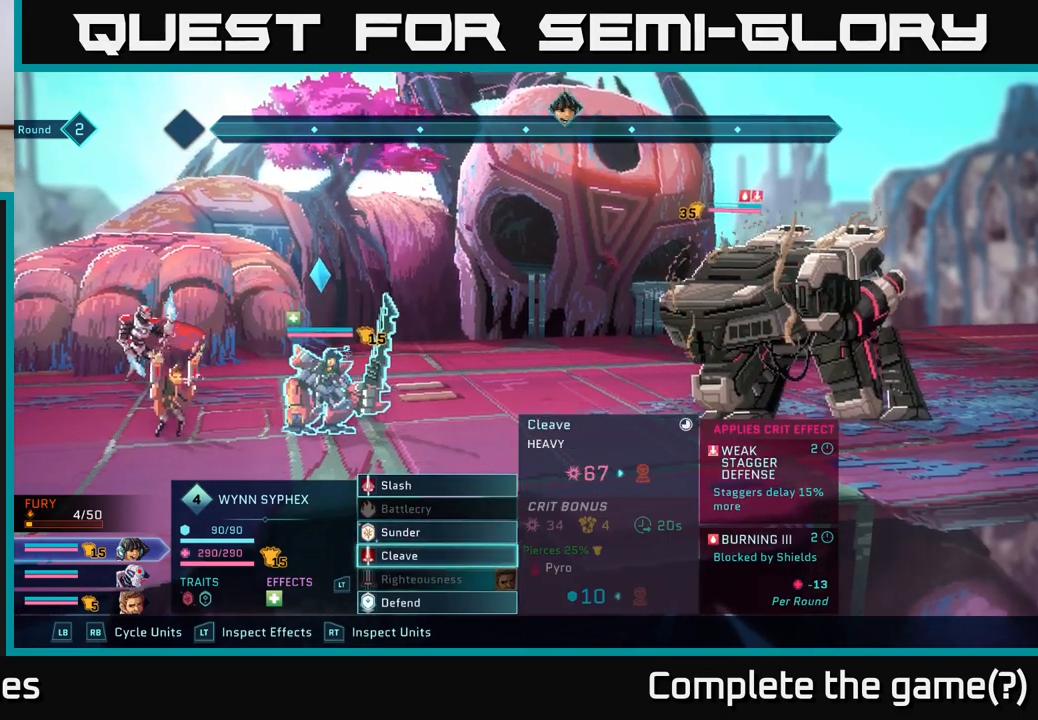
{"buttons": [], "left_stick": "center", "right_stick": "center", "events": [[117, "DPAD_DOWN", "up"]]}
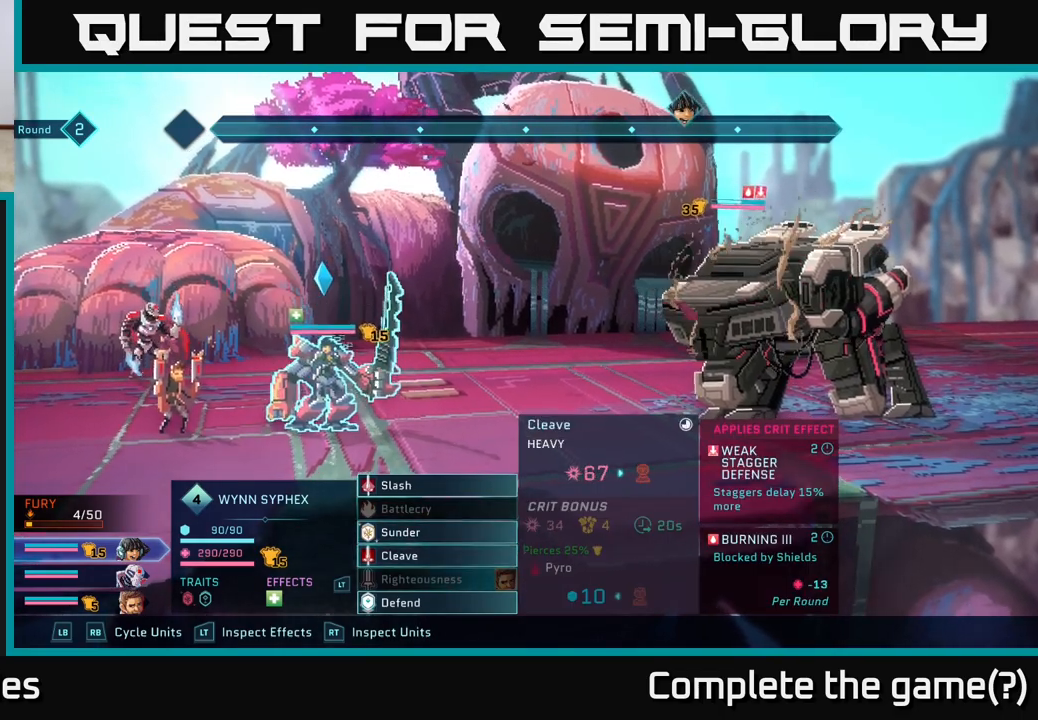
{"buttons": [], "left_stick": "center", "right_stick": "center", "events": []}
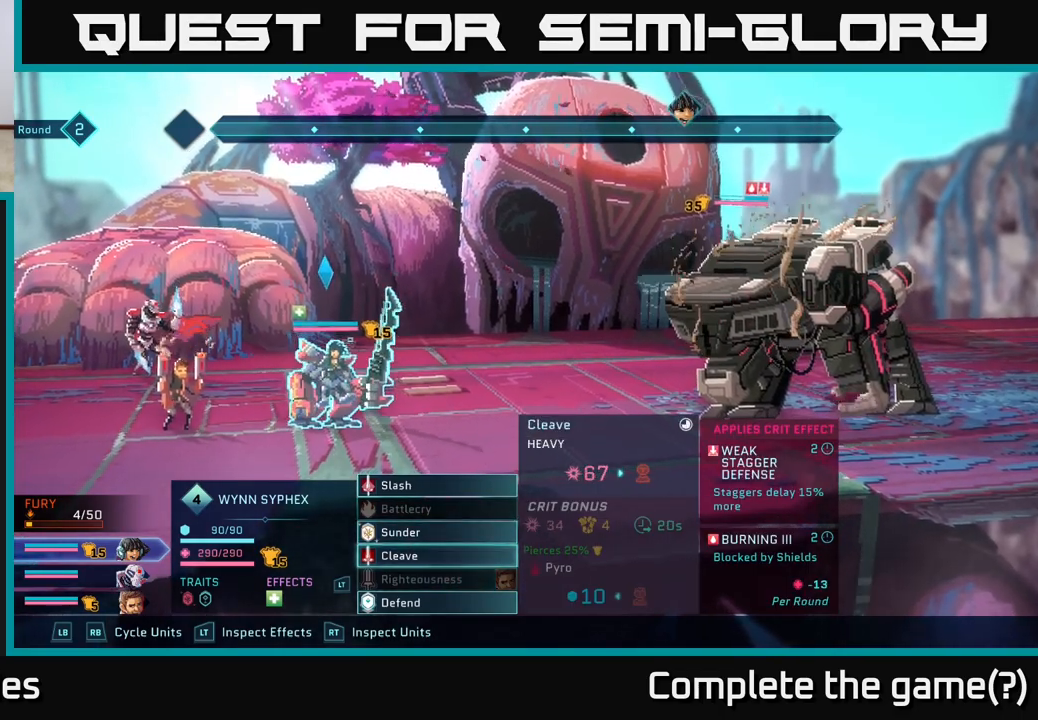
{"buttons": [], "left_stick": "center", "right_stick": "center", "events": [[67, "DPAD_UP", "down"], [183, "DPAD_UP", "up"]]}
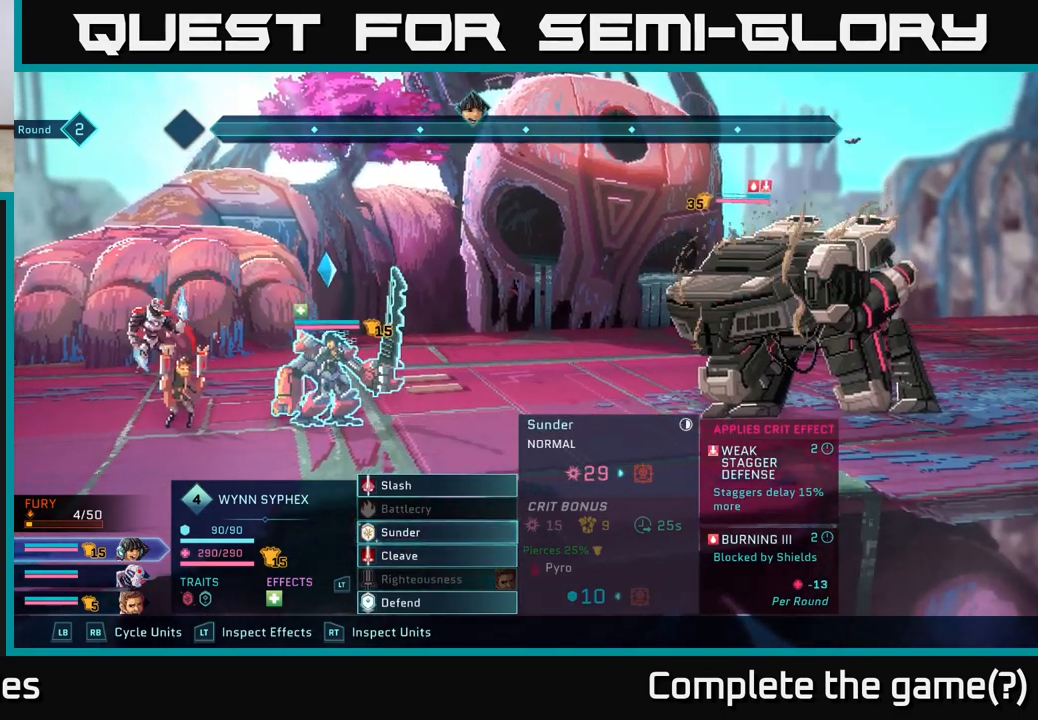
{"buttons": [], "left_stick": "center", "right_stick": "center", "events": [[367, "DPAD_DOWN", "down"], [500, "DPAD_DOWN", "up"]]}
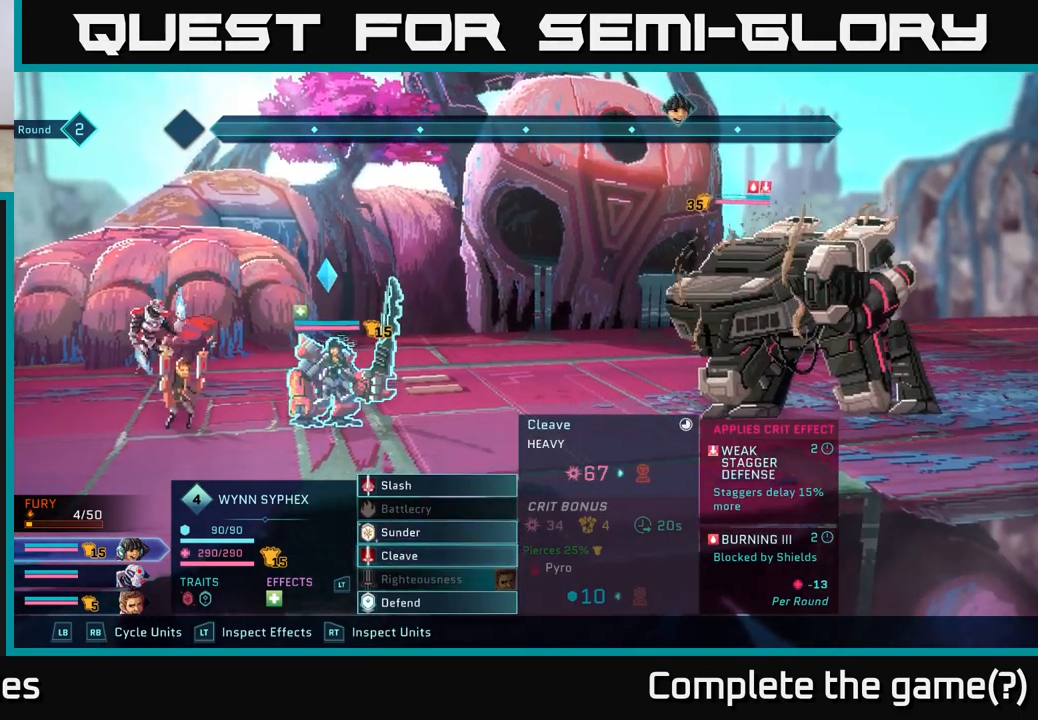
{"buttons": ["DPAD_UP"], "left_stick": "center", "right_stick": "center", "events": [[467, "DPAD_UP", "down"]]}
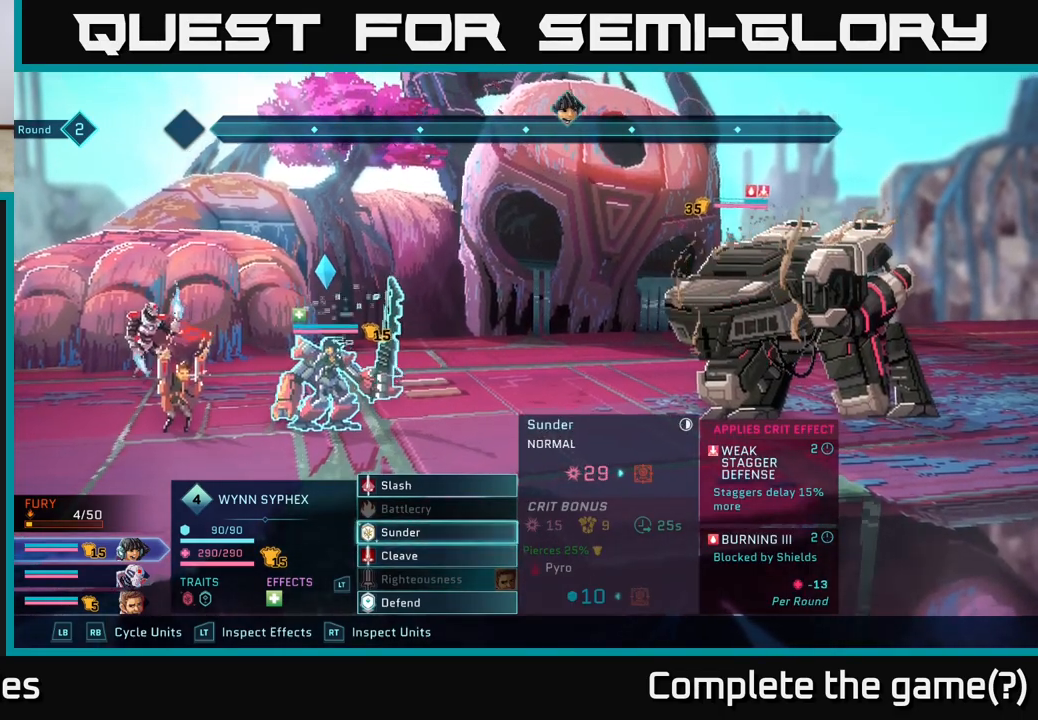
{"buttons": [], "left_stick": "center", "right_stick": "center", "events": [[100, "DPAD_UP", "up"], [300, "DPAD_DOWN", "down"], [417, "DPAD_DOWN", "up"]]}
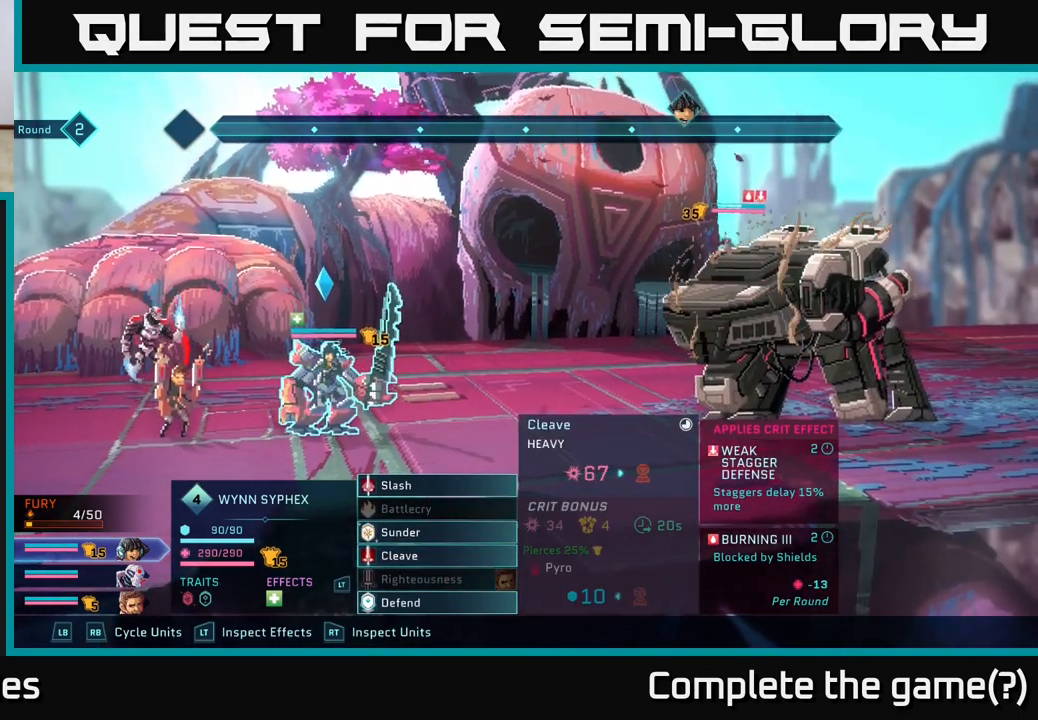
{"buttons": ["DPAD_UP"], "left_stick": "center", "right_stick": "center", "events": [[417, "DPAD_UP", "down"]]}
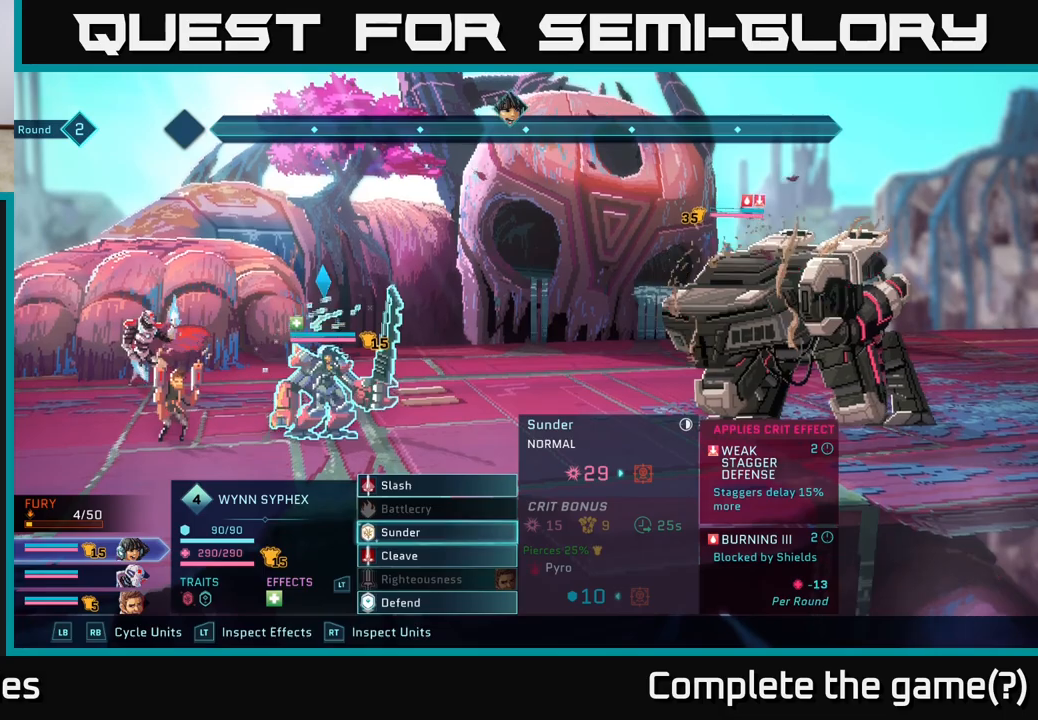
{"buttons": [], "left_stick": "center", "right_stick": "center", "events": [[17, "DPAD_UP", "up"], [217, "DPAD_DOWN", "down"], [350, "DPAD_DOWN", "up"]]}
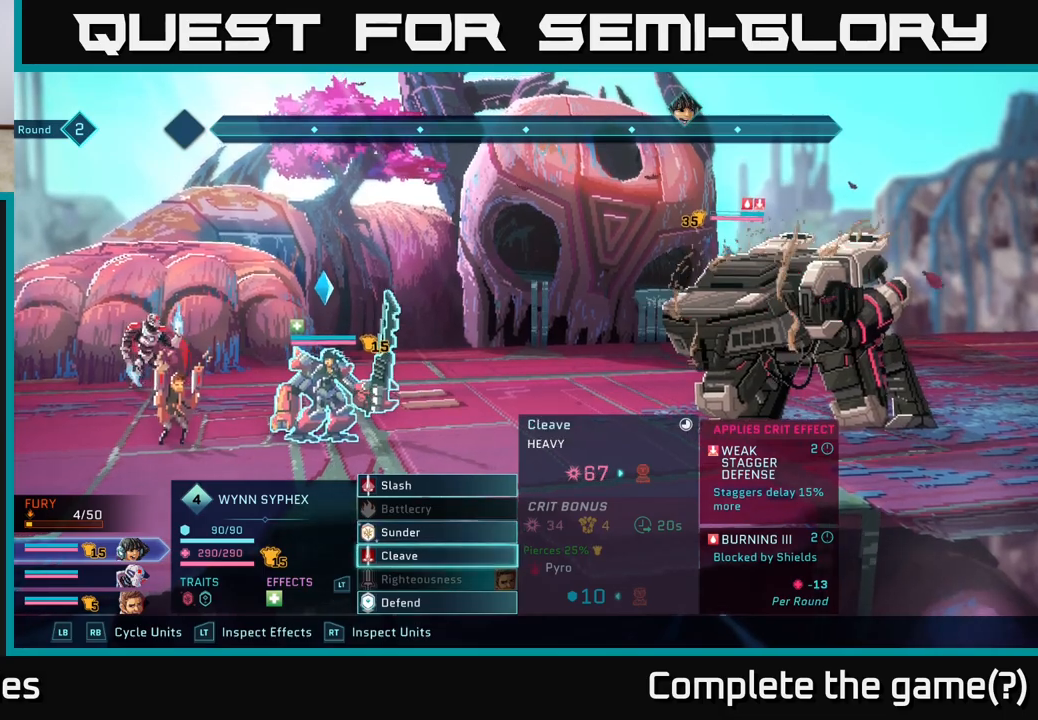
{"buttons": [], "left_stick": "center", "right_stick": "center", "events": []}
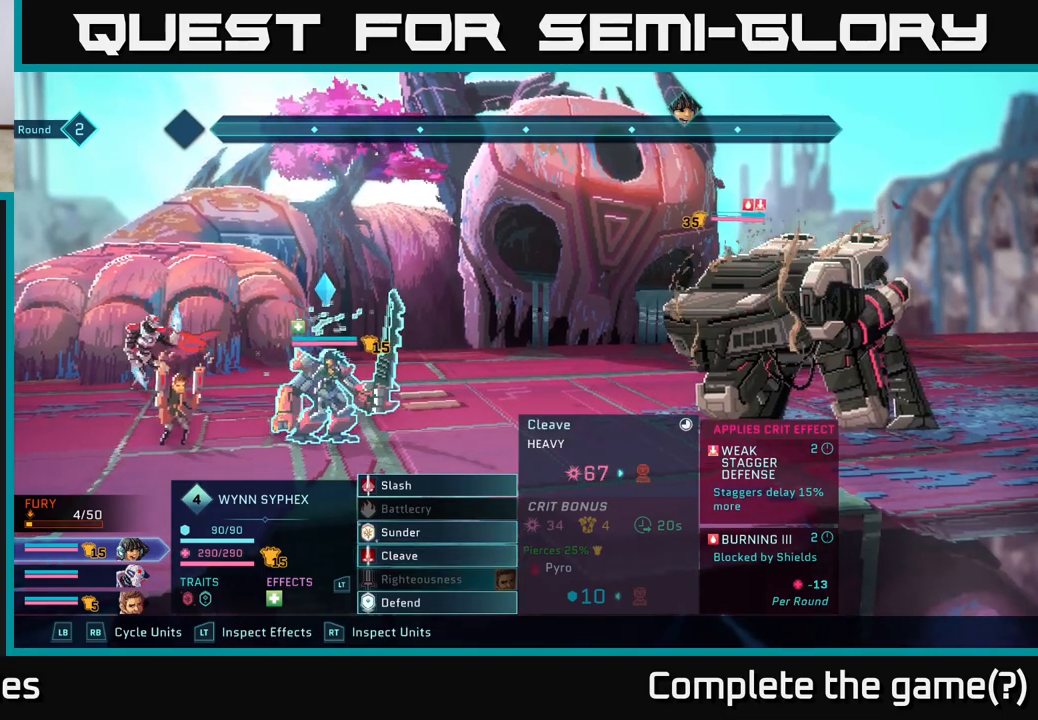
{"buttons": [], "left_stick": "center", "right_stick": "center", "events": []}
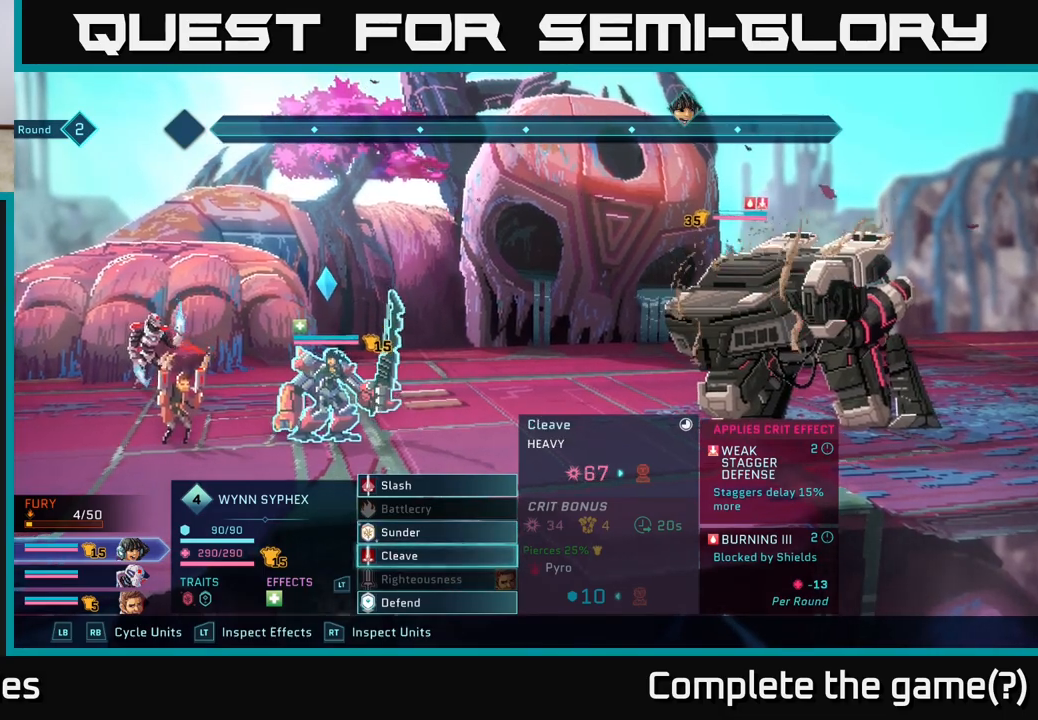
{"buttons": [], "left_stick": "center", "right_stick": "center", "events": []}
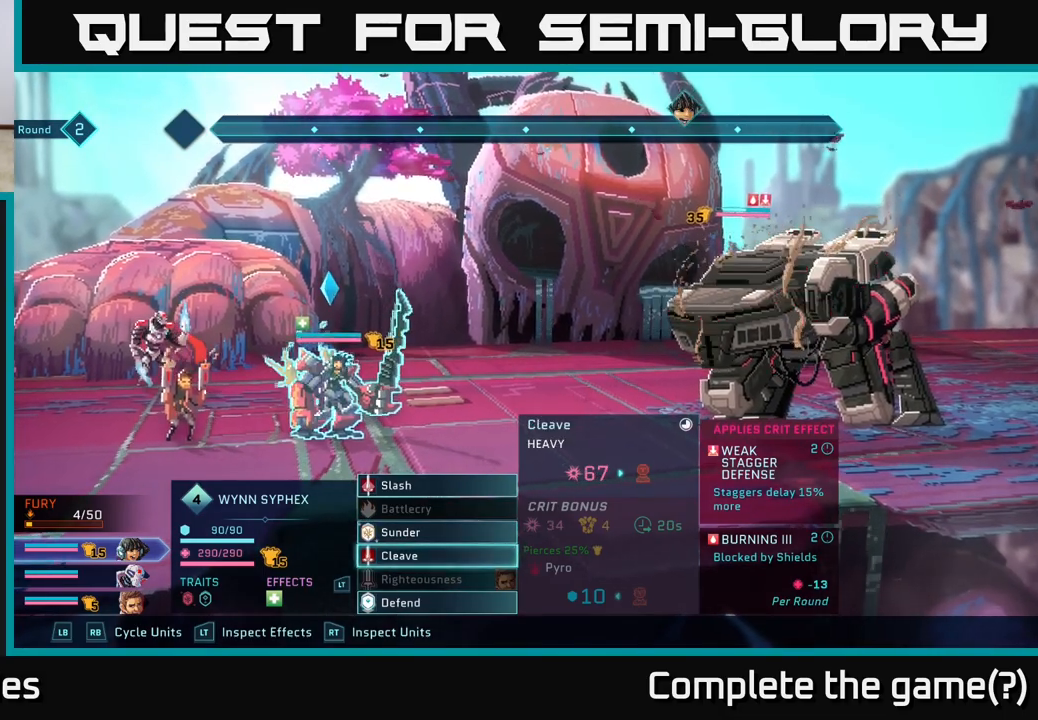
{"buttons": [], "left_stick": "center", "right_stick": "center", "events": []}
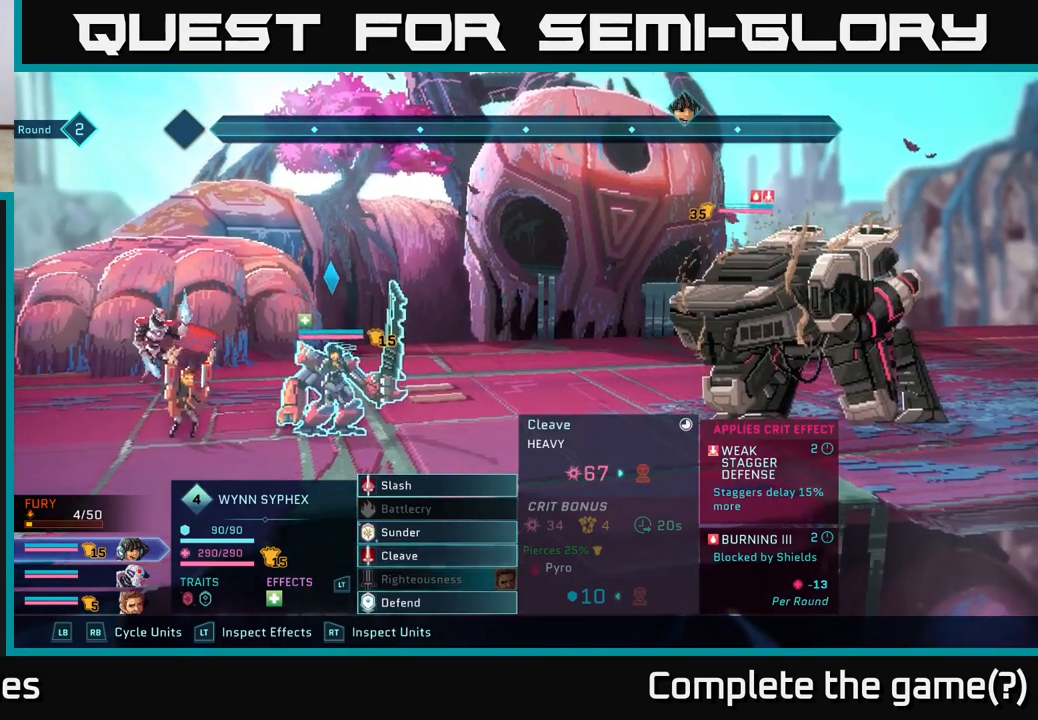
{"buttons": [], "left_stick": "center", "right_stick": "center", "events": [[133, "A", "down"], [267, "A", "up"]]}